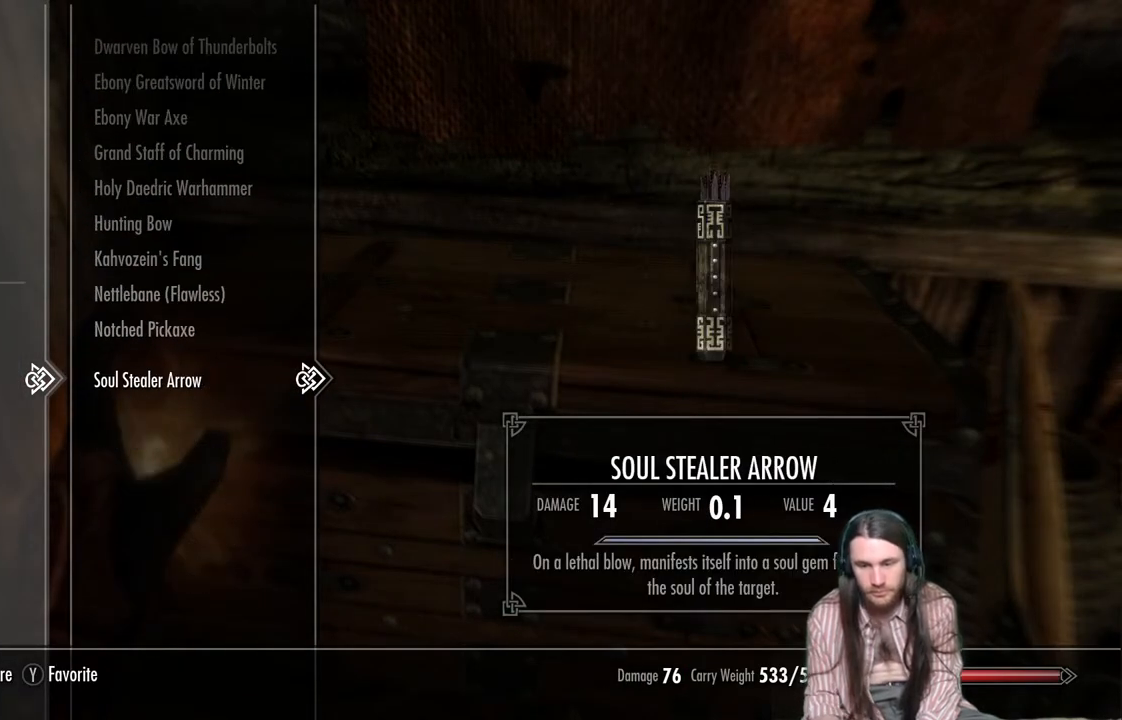
Gameplay with a controller (Xbox layout); each line is a JSON object with the inputs held at the frame after it. "events" lists button and stick changes between this image and that frame as [ms after this image, input, new state], when the widget could be followed in between.
{"buttons": [], "left_stick": "down", "right_stick": "center", "events": [[83, "X", "up"], [267, "B", "down"], [333, "B", "up"], [500, "left_stick", "down"]]}
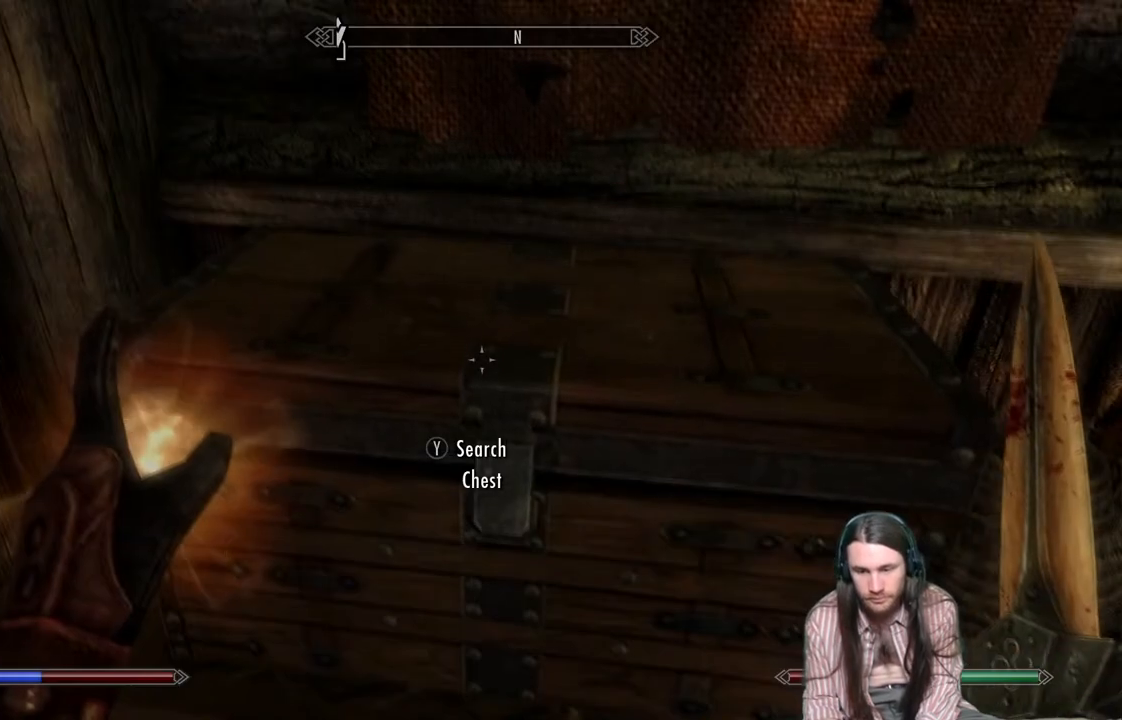
{"buttons": [], "left_stick": "center", "right_stick": "right", "events": [[67, "right_stick", "right"], [400, "left_stick", "center"]]}
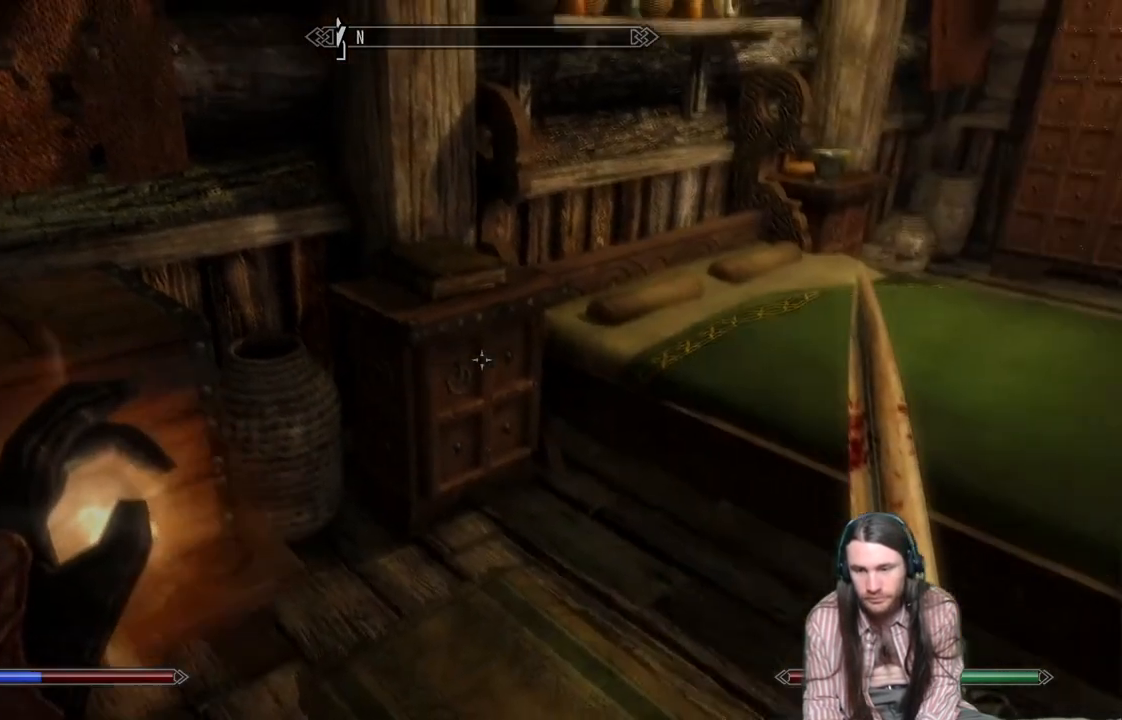
{"buttons": [], "left_stick": "up", "right_stick": "up-right", "events": [[50, "right_stick", "center"], [117, "left_stick", "up"], [150, "A", "down"], [233, "A", "up"], [383, "right_stick", "up-right"]]}
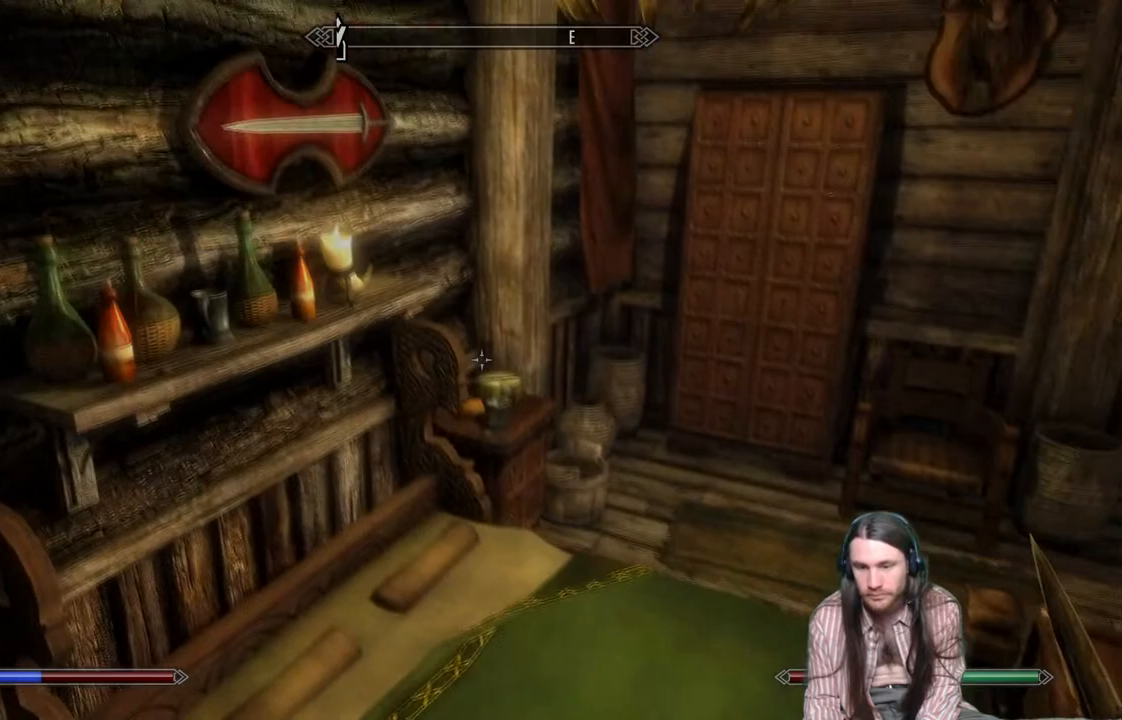
{"buttons": [], "left_stick": "up", "right_stick": "up", "events": [[150, "right_stick", "center"], [400, "right_stick", "up"]]}
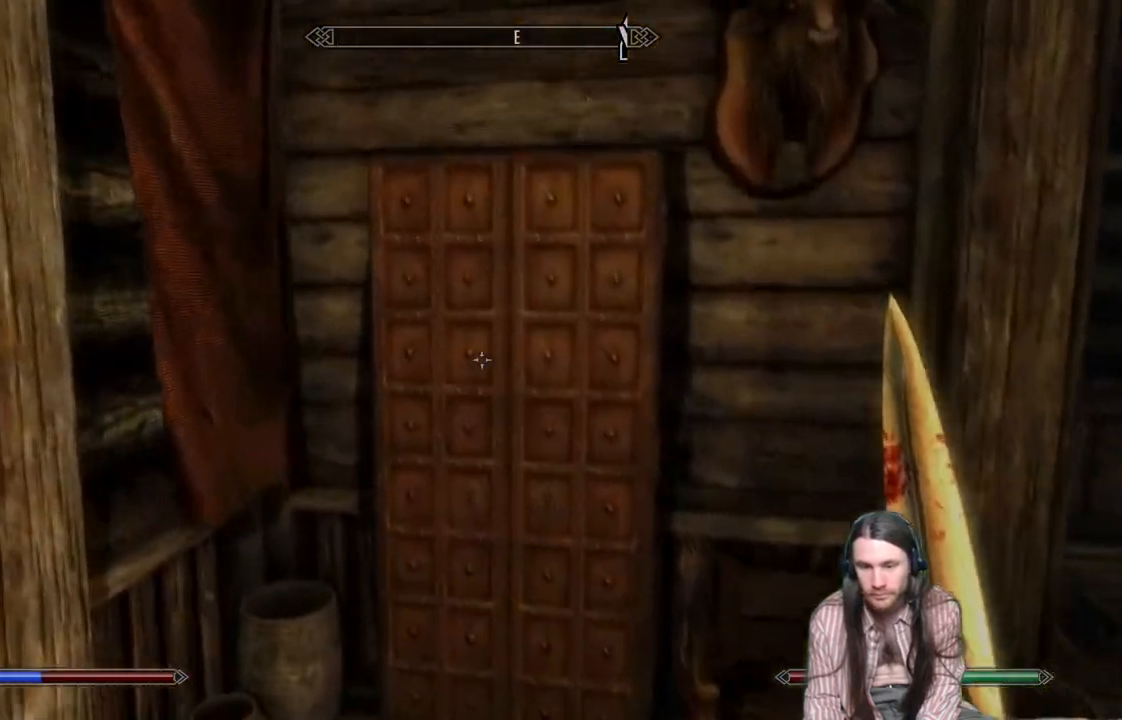
{"buttons": [], "left_stick": "center", "right_stick": "center", "events": [[50, "right_stick", "center"], [150, "Y", "down"], [183, "left_stick", "center"], [283, "Y", "up"]]}
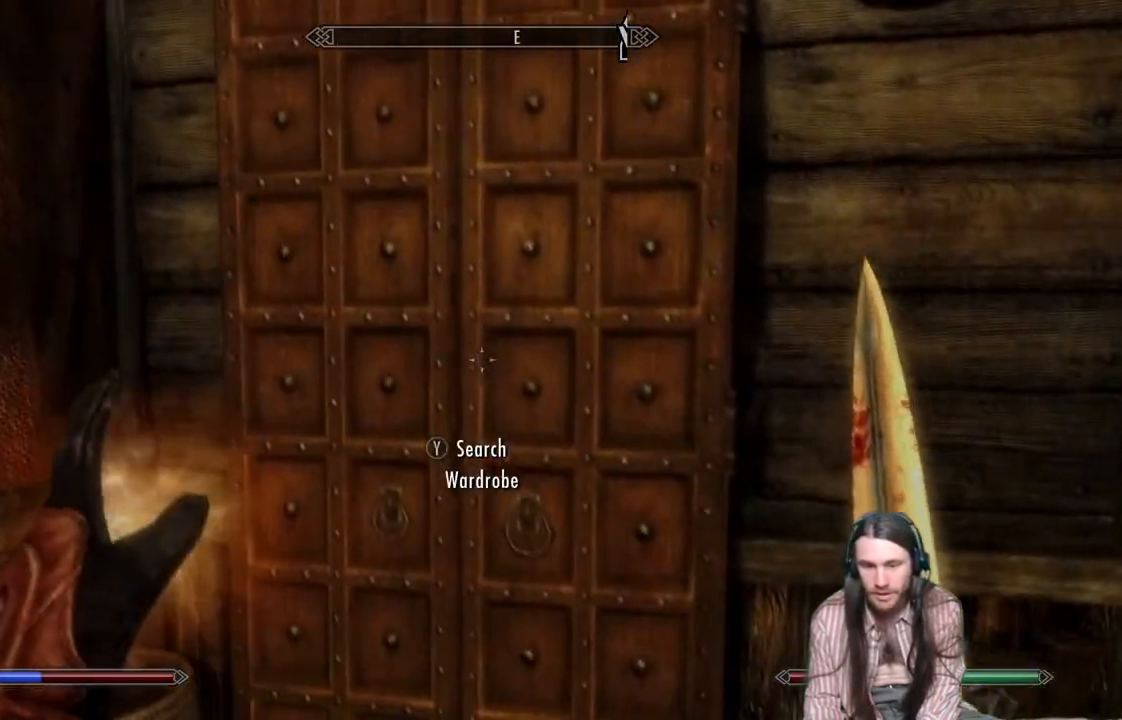
{"buttons": [], "left_stick": "center", "right_stick": "center", "events": []}
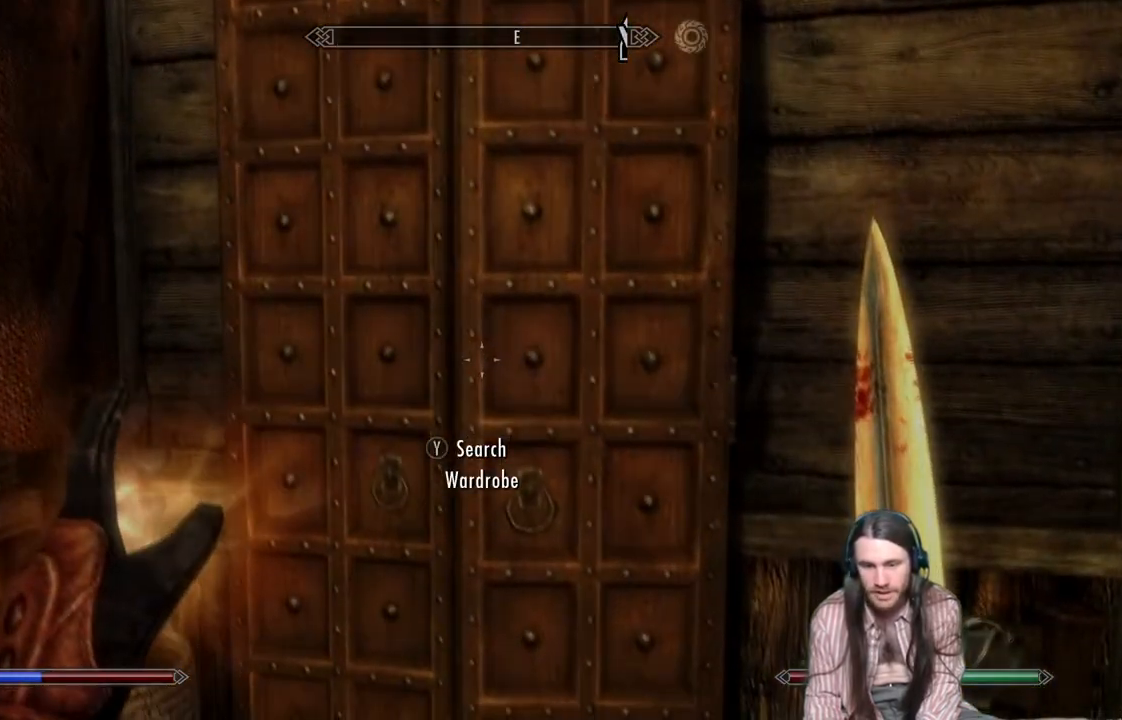
{"buttons": [], "left_stick": "center", "right_stick": "center", "events": []}
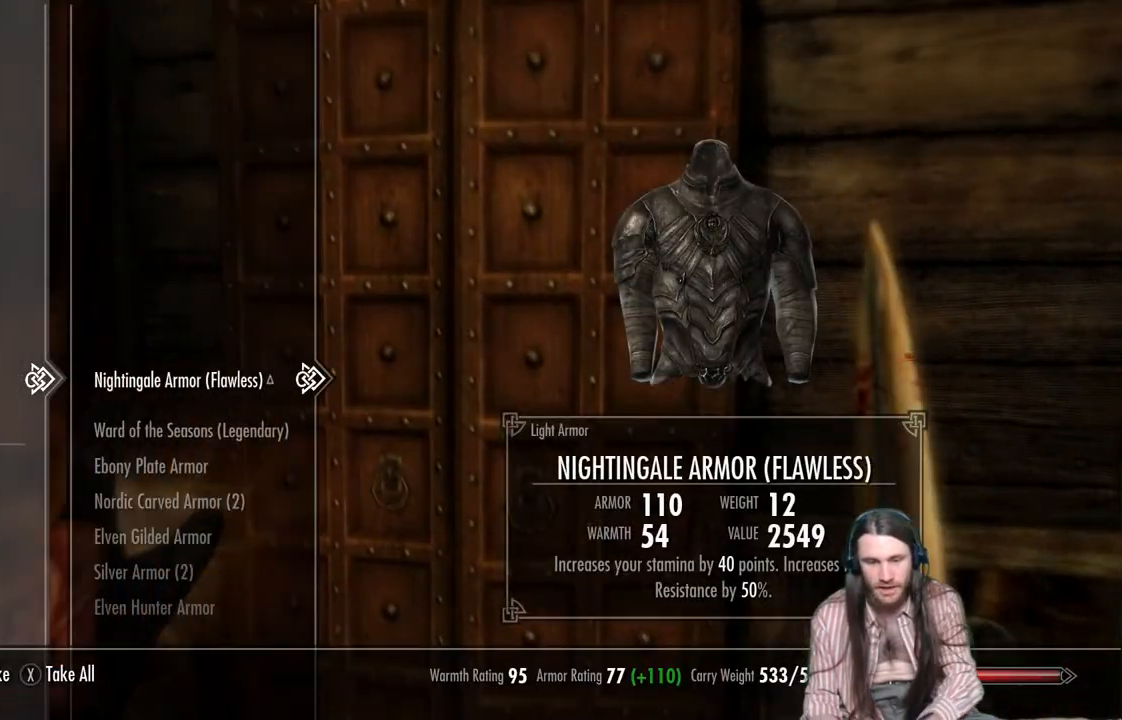
{"buttons": [], "left_stick": "center", "right_stick": "center", "events": []}
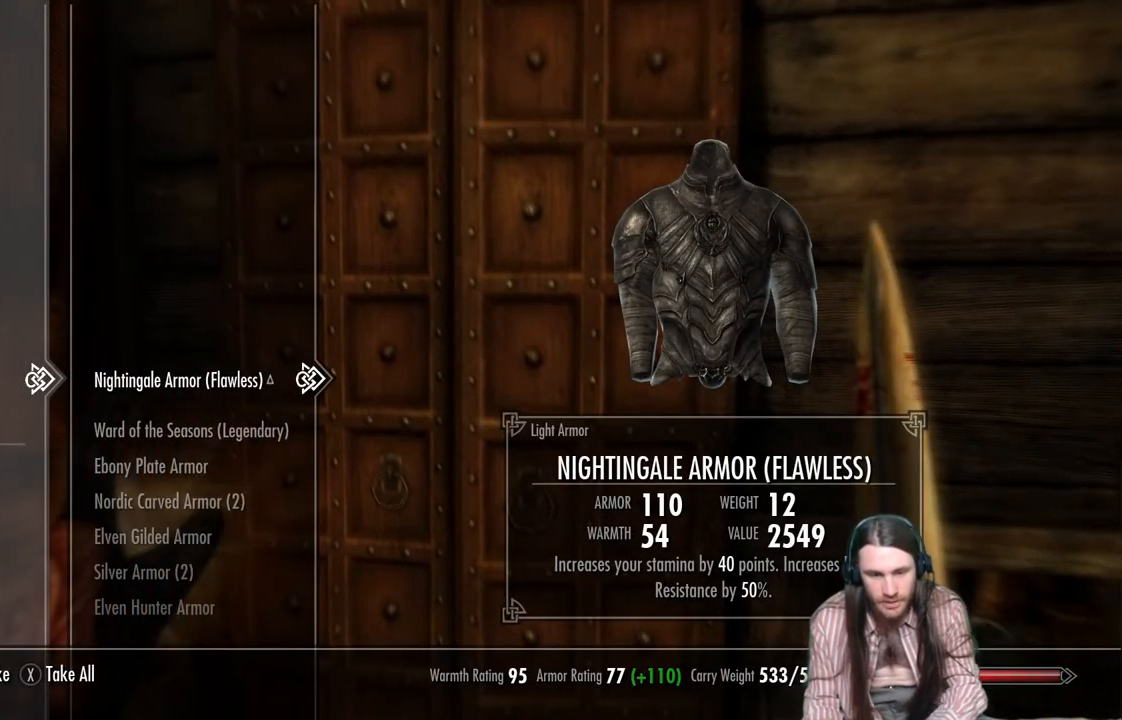
{"buttons": ["DPAD_DOWN"], "left_stick": "center", "right_stick": "center", "events": [[133, "DPAD_LEFT", "down"], [233, "DPAD_LEFT", "up"], [450, "DPAD_DOWN", "down"]]}
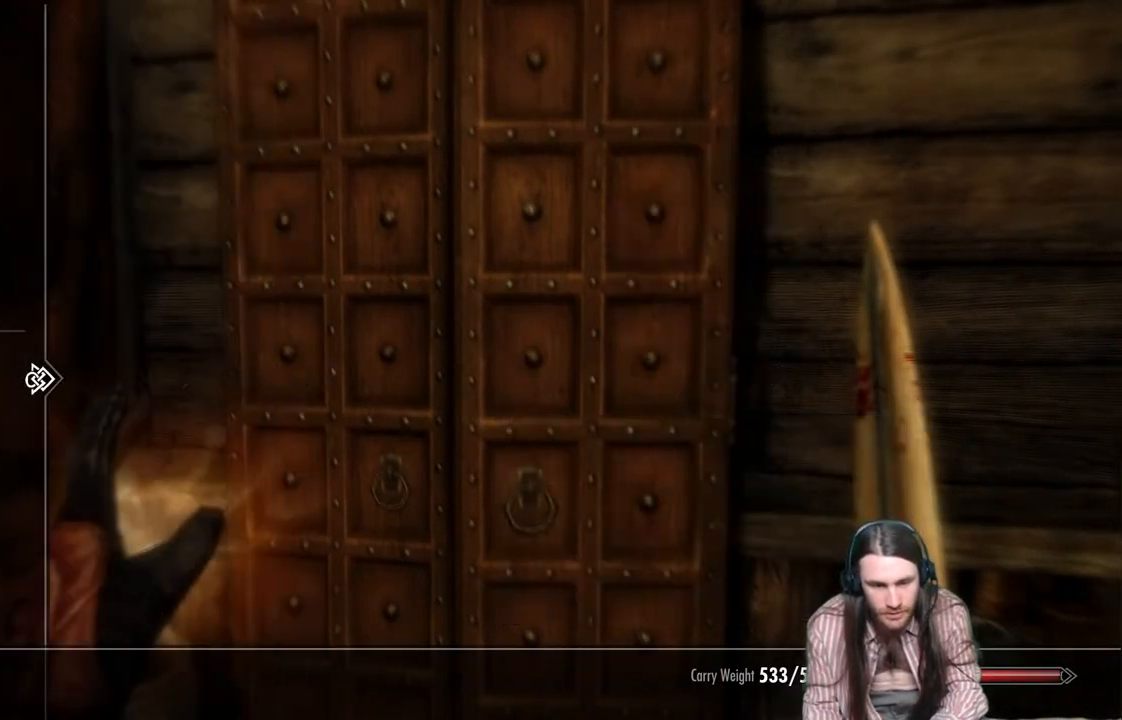
{"buttons": [], "left_stick": "center", "right_stick": "center", "events": [[83, "DPAD_DOWN", "up"], [167, "DPAD_DOWN", "down"], [267, "DPAD_DOWN", "up"], [400, "DPAD_RIGHT", "down"], [500, "DPAD_RIGHT", "up"]]}
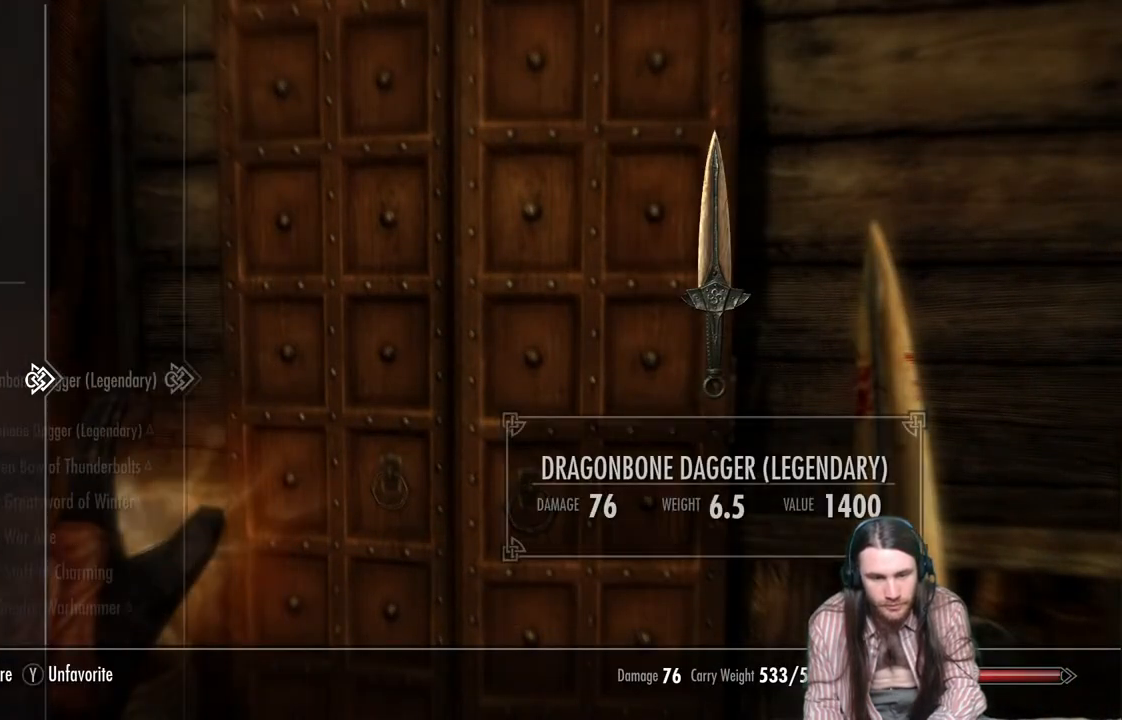
{"buttons": [], "left_stick": "center", "right_stick": "center", "events": []}
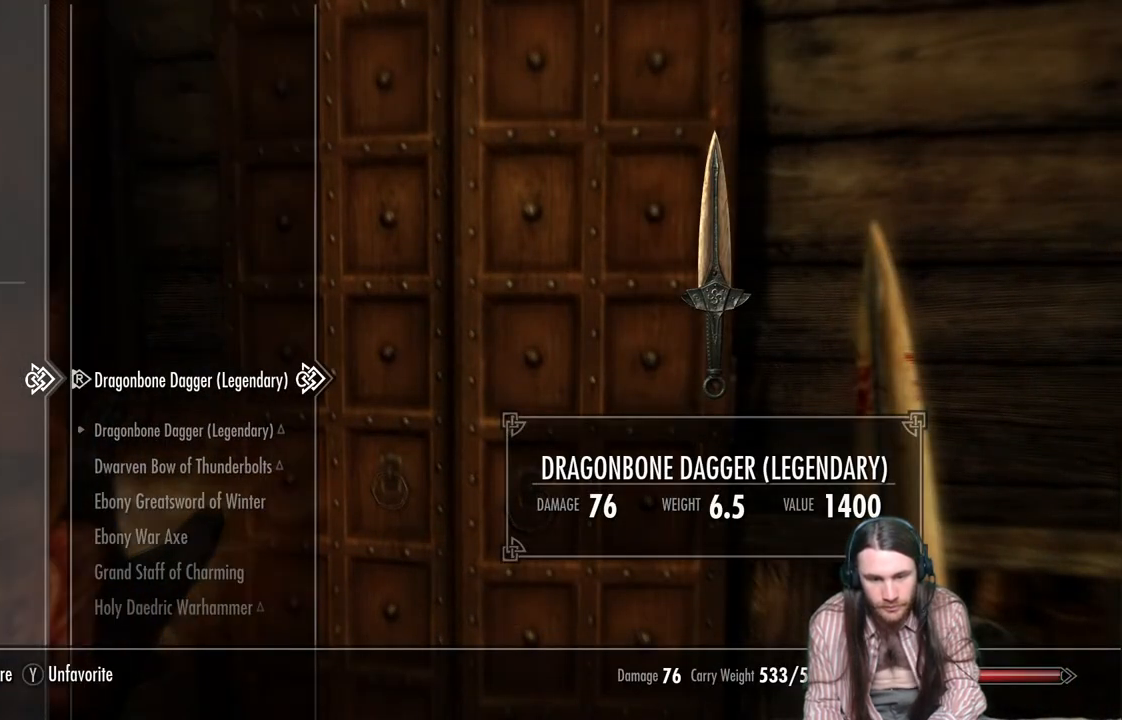
{"buttons": ["DPAD_DOWN"], "left_stick": "center", "right_stick": "center", "events": [[83, "DPAD_DOWN", "down"], [183, "DPAD_DOWN", "up"], [400, "DPAD_DOWN", "down"]]}
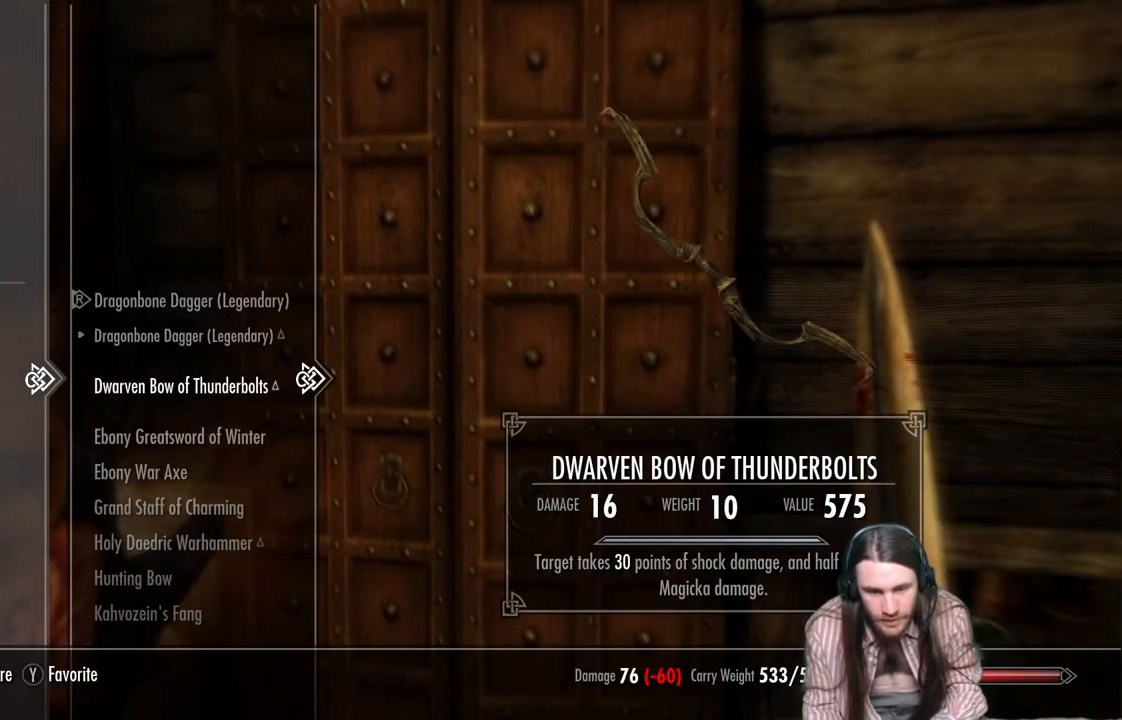
{"buttons": [], "left_stick": "center", "right_stick": "center", "events": [[17, "DPAD_DOWN", "up"], [133, "DPAD_DOWN", "down"], [200, "DPAD_DOWN", "up"], [317, "DPAD_DOWN", "down"], [417, "DPAD_DOWN", "up"]]}
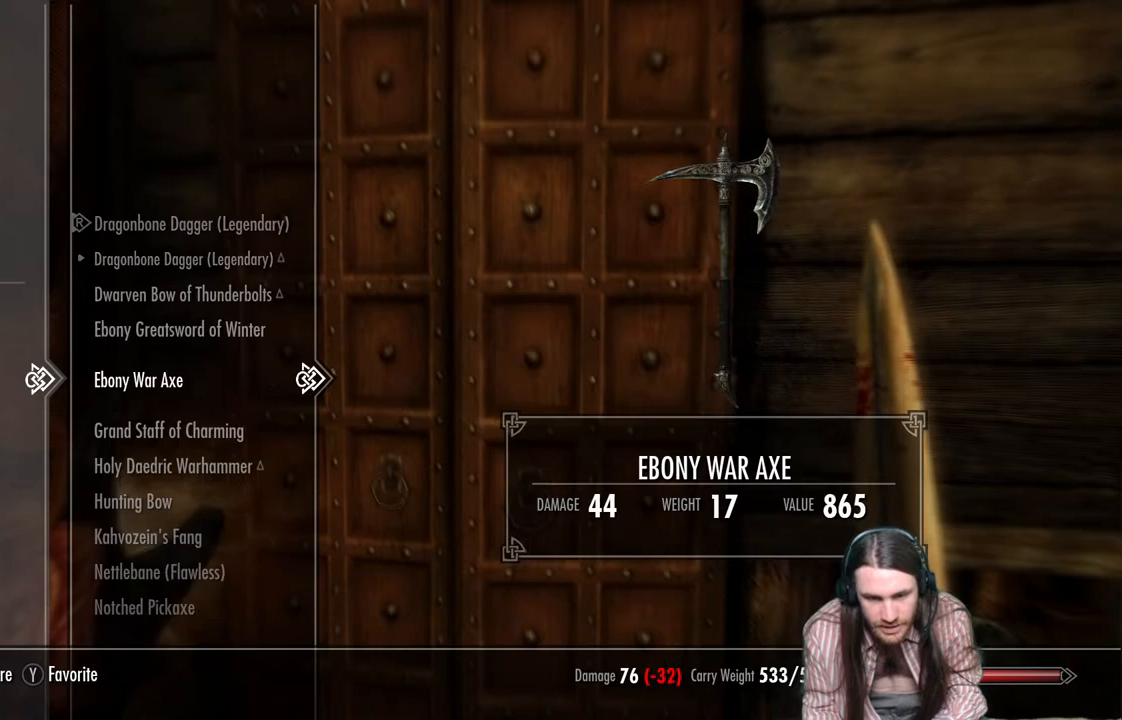
{"buttons": ["DPAD_LEFT"], "left_stick": "center", "right_stick": "center", "events": [[33, "DPAD_DOWN", "down"], [117, "DPAD_DOWN", "up"], [450, "DPAD_LEFT", "down"]]}
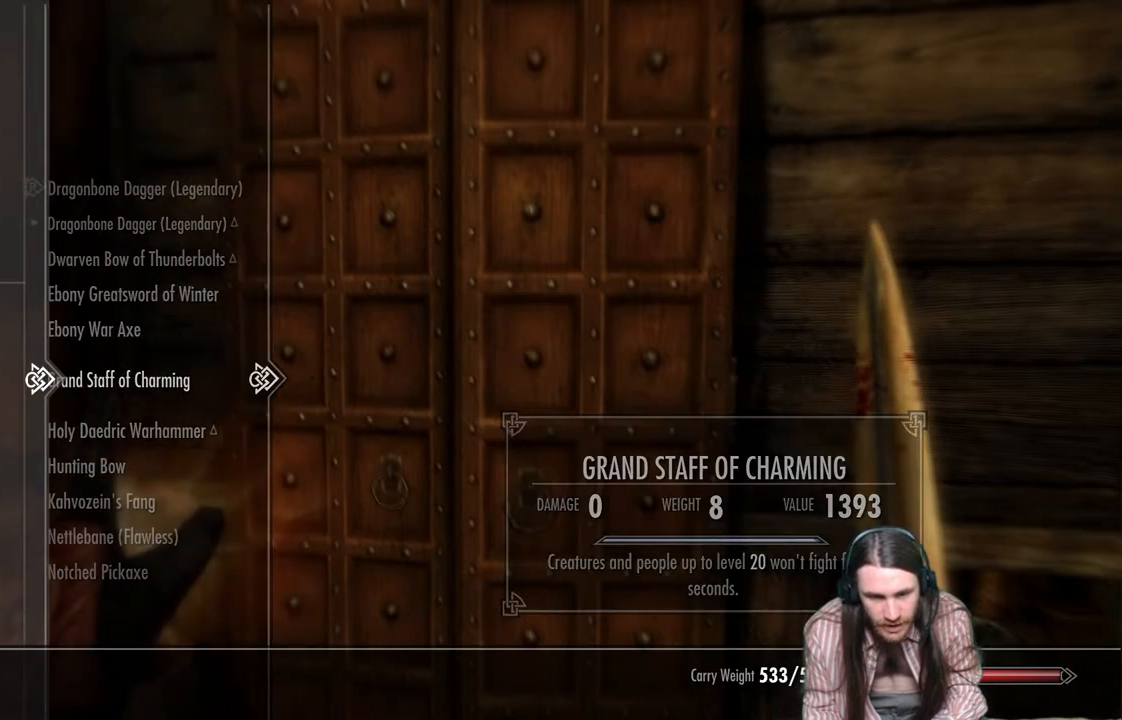
{"buttons": [], "left_stick": "center", "right_stick": "center", "events": [[50, "DPAD_LEFT", "up"], [317, "DPAD_DOWN", "down"], [450, "DPAD_DOWN", "up"]]}
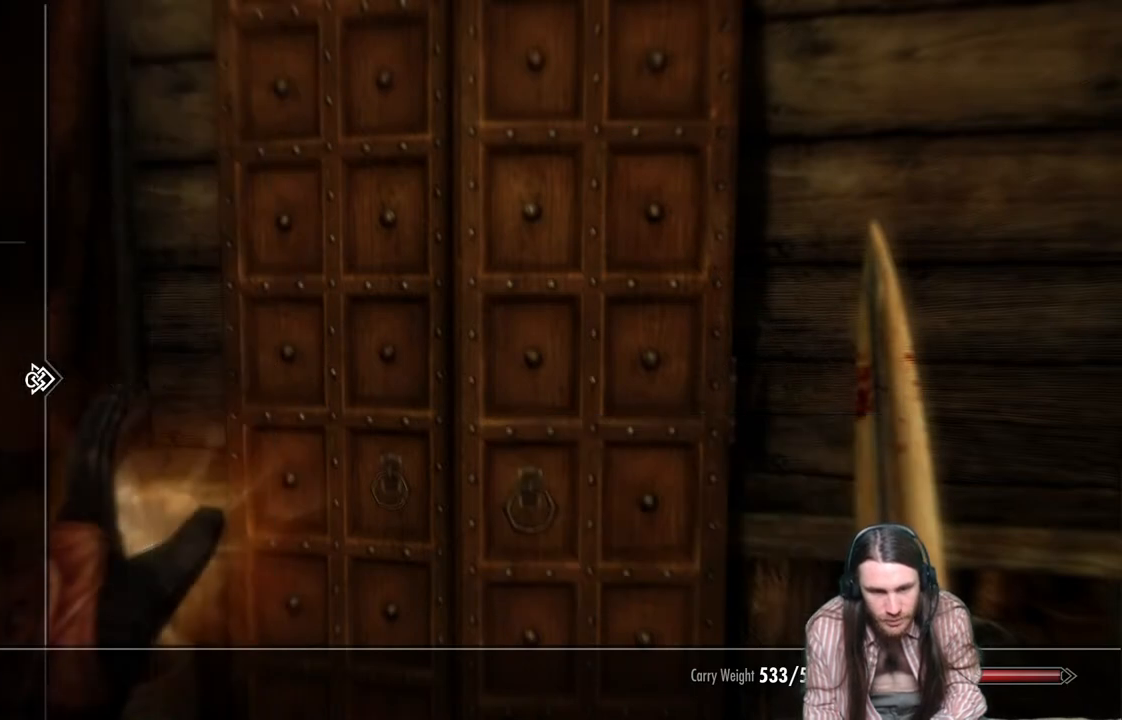
{"buttons": ["DPAD_DOWN"], "left_stick": "center", "right_stick": "center", "events": [[67, "DPAD_RIGHT", "down"], [167, "DPAD_RIGHT", "up"], [500, "DPAD_DOWN", "down"]]}
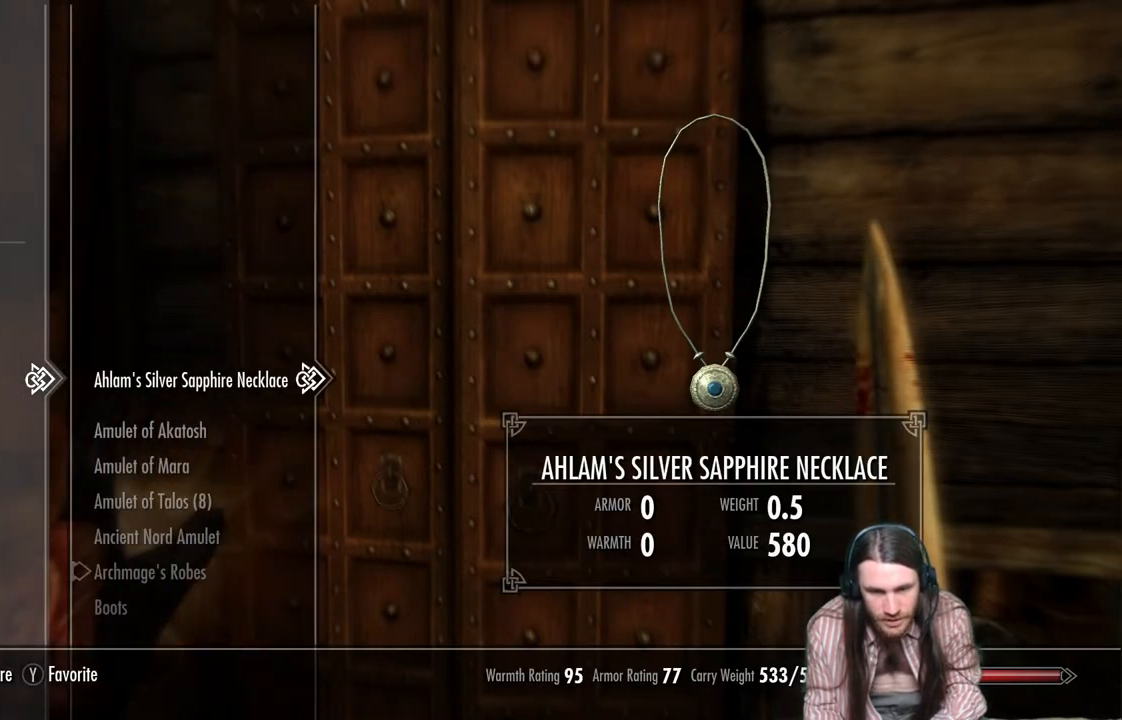
{"buttons": [], "left_stick": "center", "right_stick": "center", "events": [[117, "DPAD_DOWN", "up"], [217, "DPAD_DOWN", "down"], [300, "DPAD_DOWN", "up"], [383, "DPAD_DOWN", "down"], [467, "DPAD_DOWN", "up"]]}
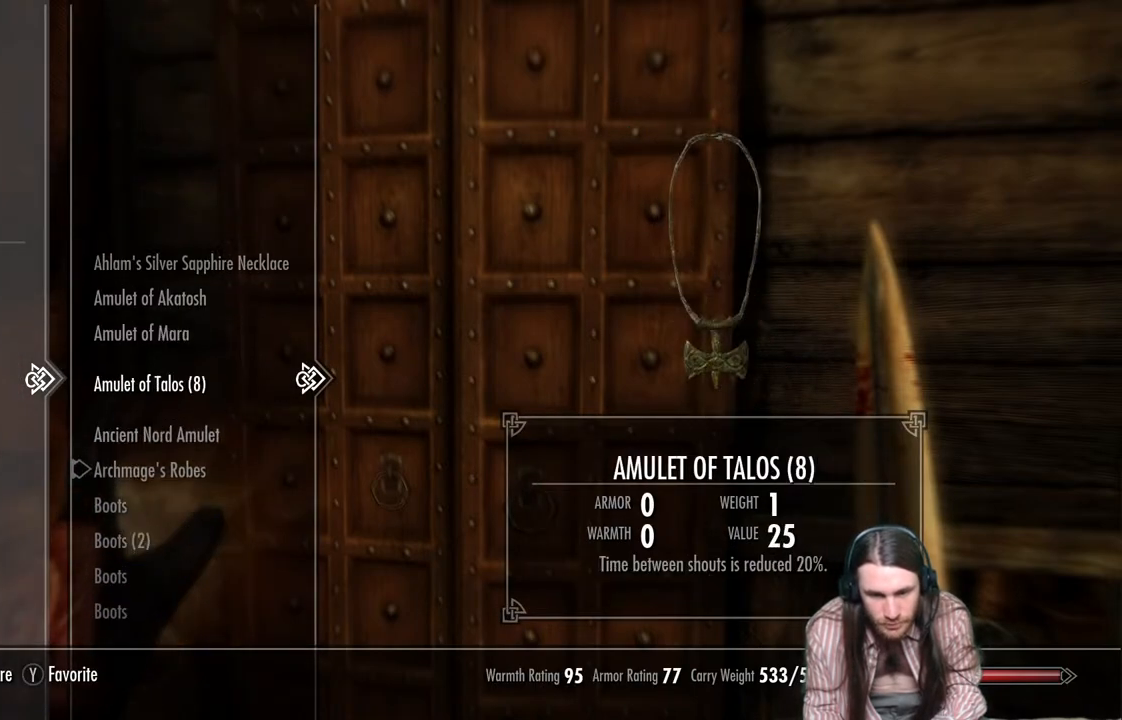
{"buttons": ["DPAD_DOWN"], "left_stick": "center", "right_stick": "center", "events": [[50, "DPAD_DOWN", "down"], [133, "DPAD_DOWN", "up"], [217, "DPAD_DOWN", "down"], [317, "DPAD_DOWN", "up"], [417, "DPAD_DOWN", "down"]]}
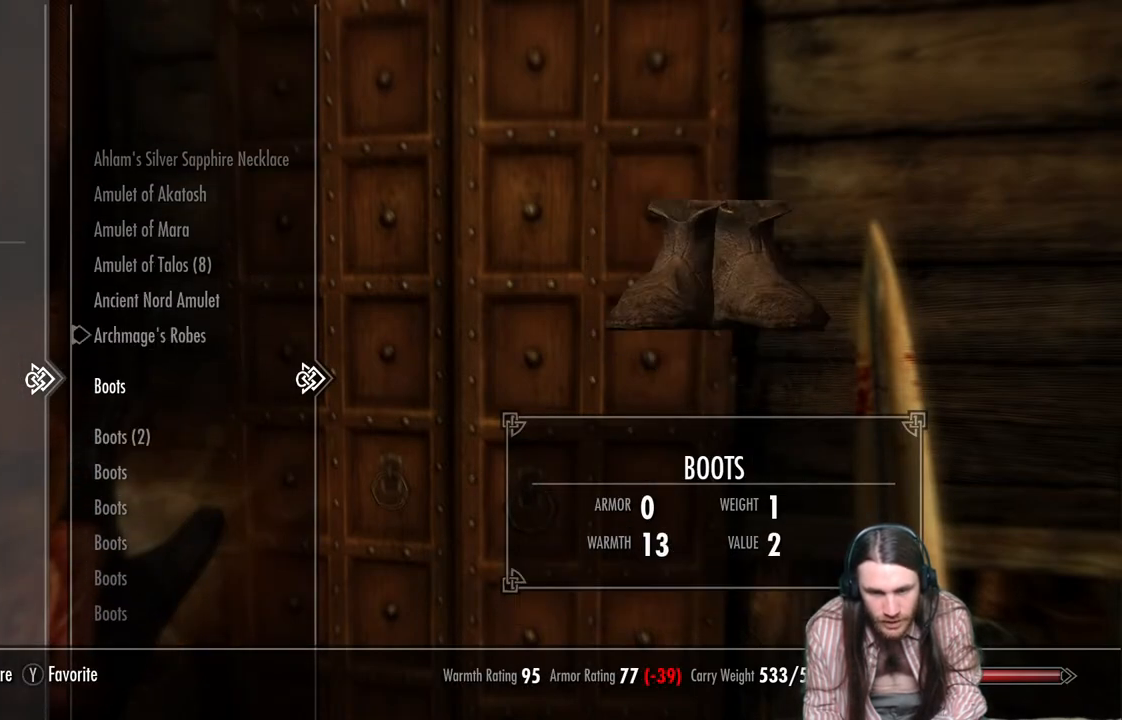
{"buttons": [], "left_stick": "center", "right_stick": "center", "events": [[17, "DPAD_DOWN", "up"], [283, "X", "down"], [383, "X", "up"]]}
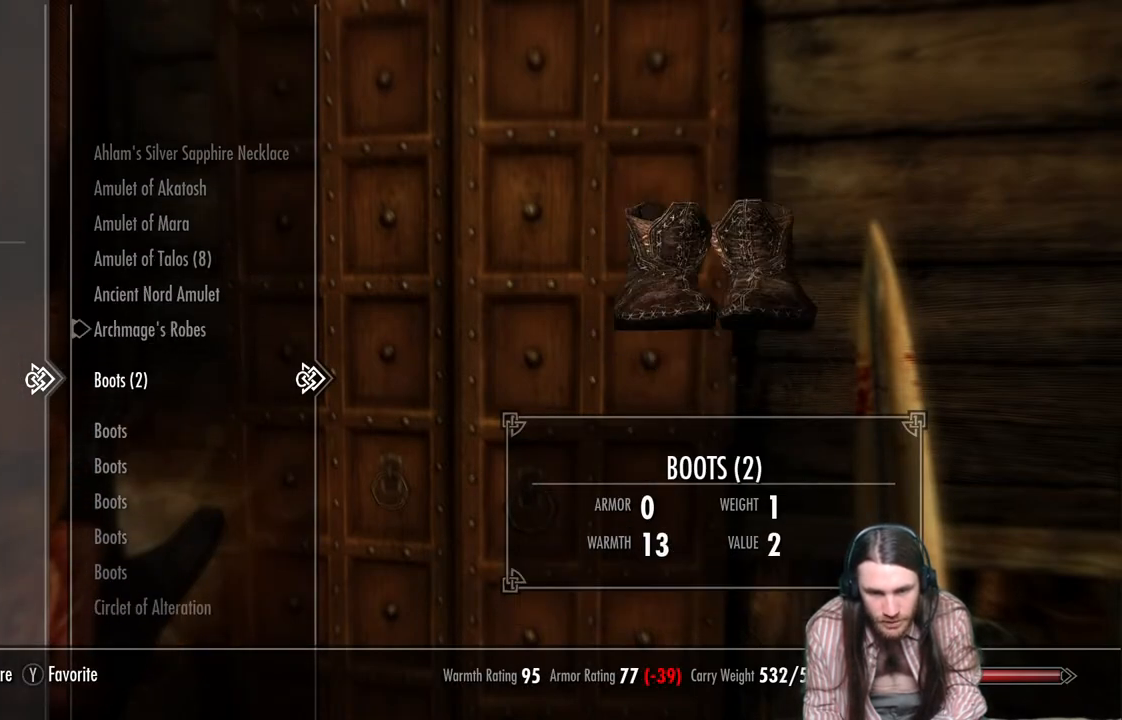
{"buttons": [], "left_stick": "center", "right_stick": "center", "events": [[183, "X", "down"], [300, "X", "up"]]}
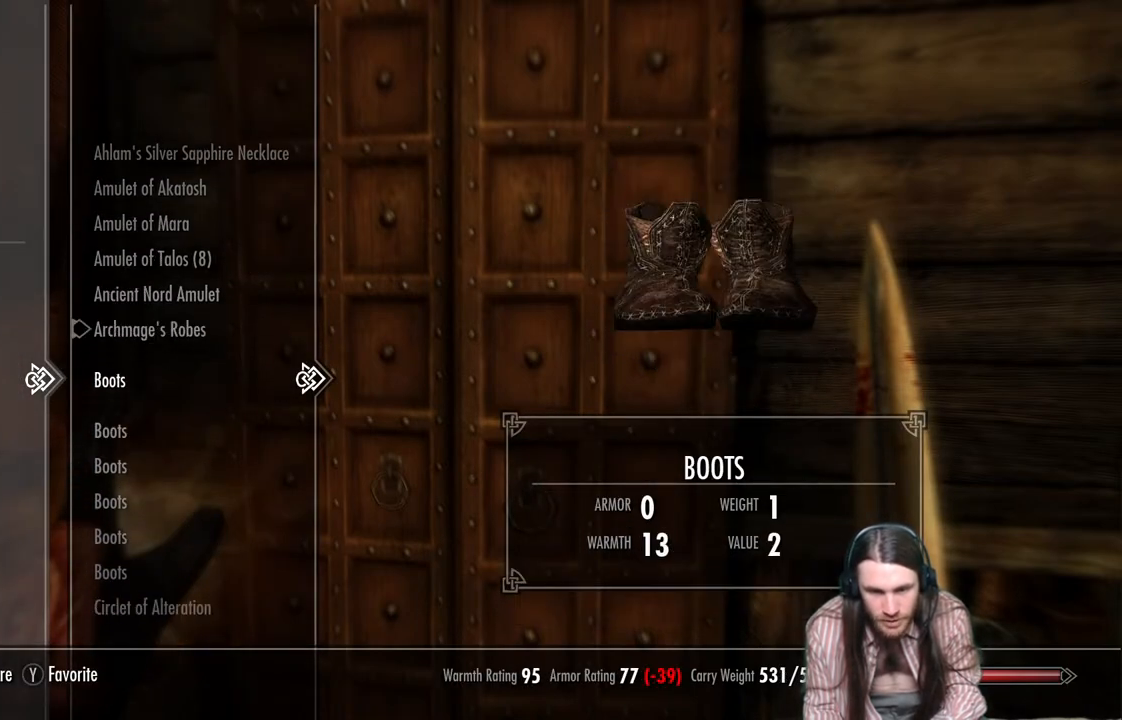
{"buttons": [], "left_stick": "center", "right_stick": "center", "events": [[17, "X", "down"], [133, "X", "up"], [317, "X", "down"], [417, "X", "up"]]}
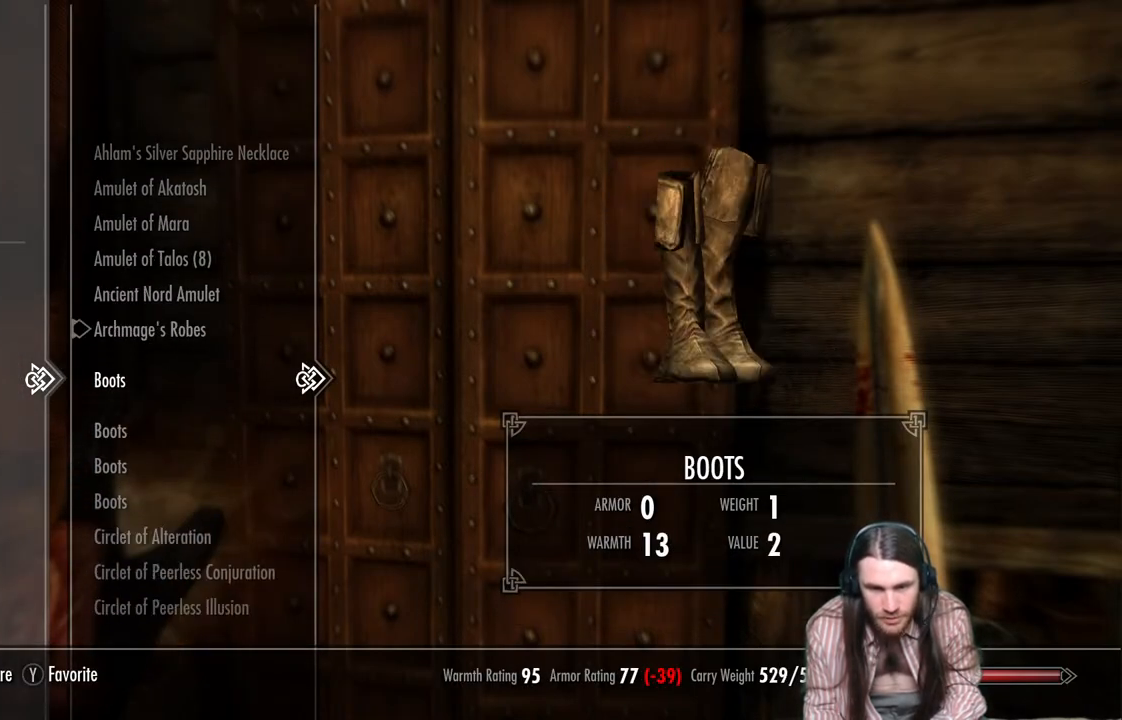
{"buttons": [], "left_stick": "center", "right_stick": "center", "events": [[50, "X", "down"], [133, "X", "up"], [233, "X", "down"], [283, "X", "up"], [383, "X", "down"], [450, "X", "up"]]}
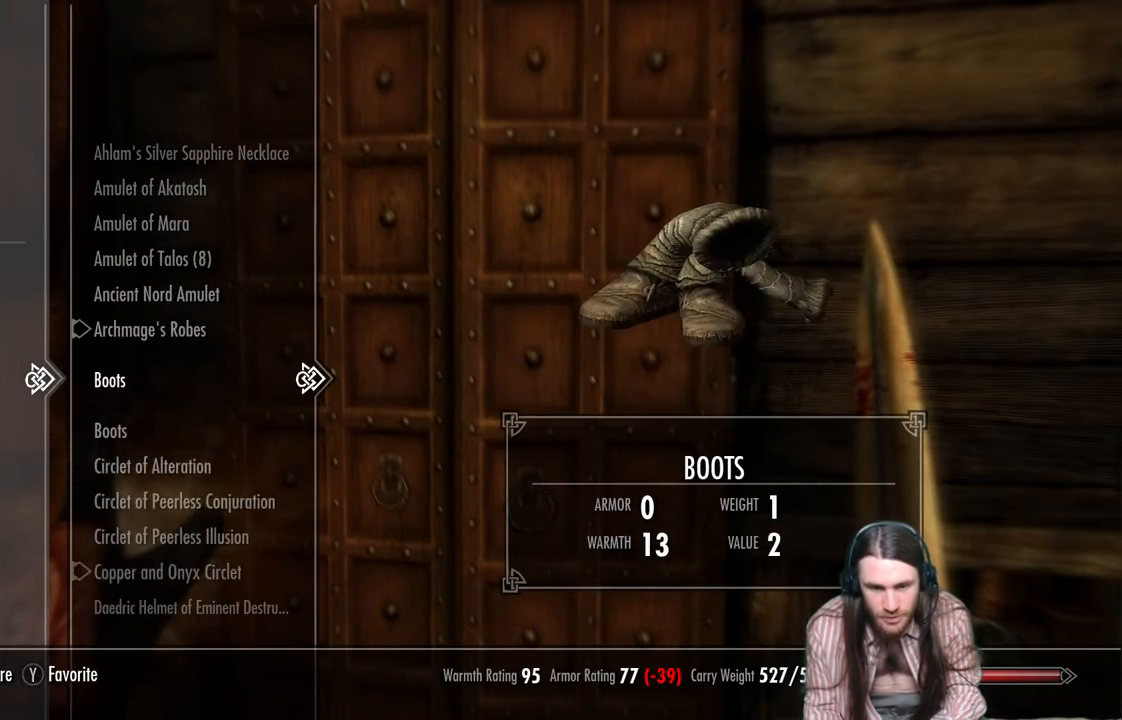
{"buttons": [], "left_stick": "center", "right_stick": "center", "events": [[233, "X", "down"], [317, "X", "up"]]}
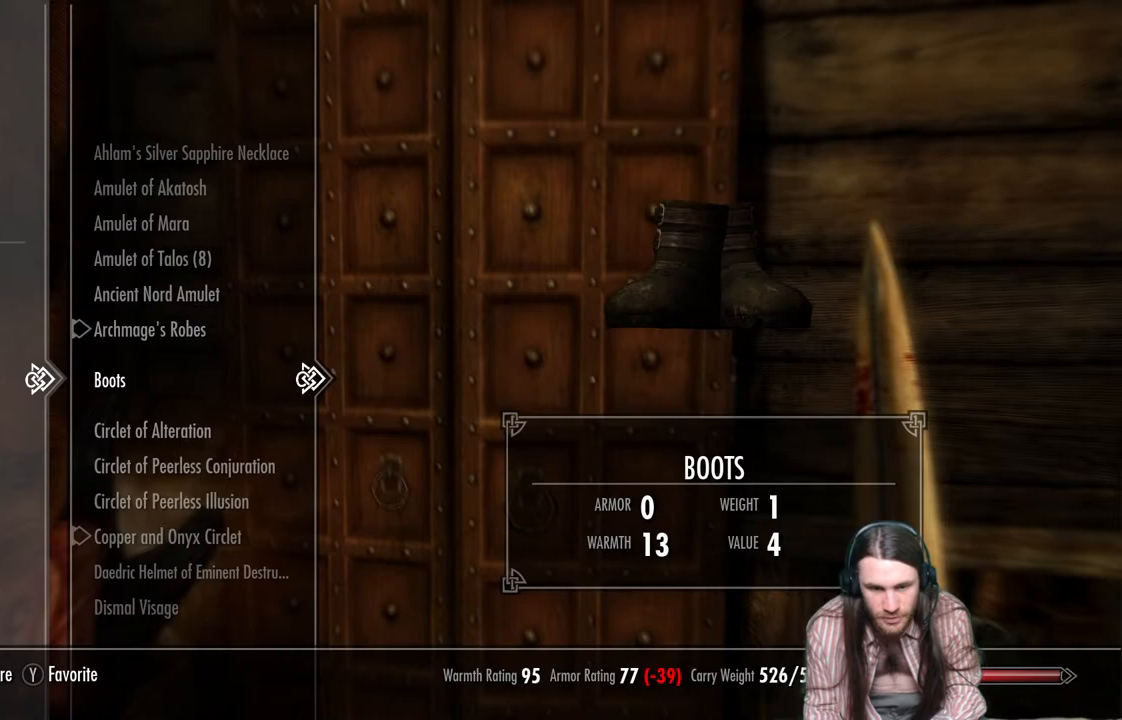
{"buttons": ["DPAD_DOWN"], "left_stick": "center", "right_stick": "center", "events": [[100, "X", "down"], [233, "X", "up"], [500, "DPAD_DOWN", "down"]]}